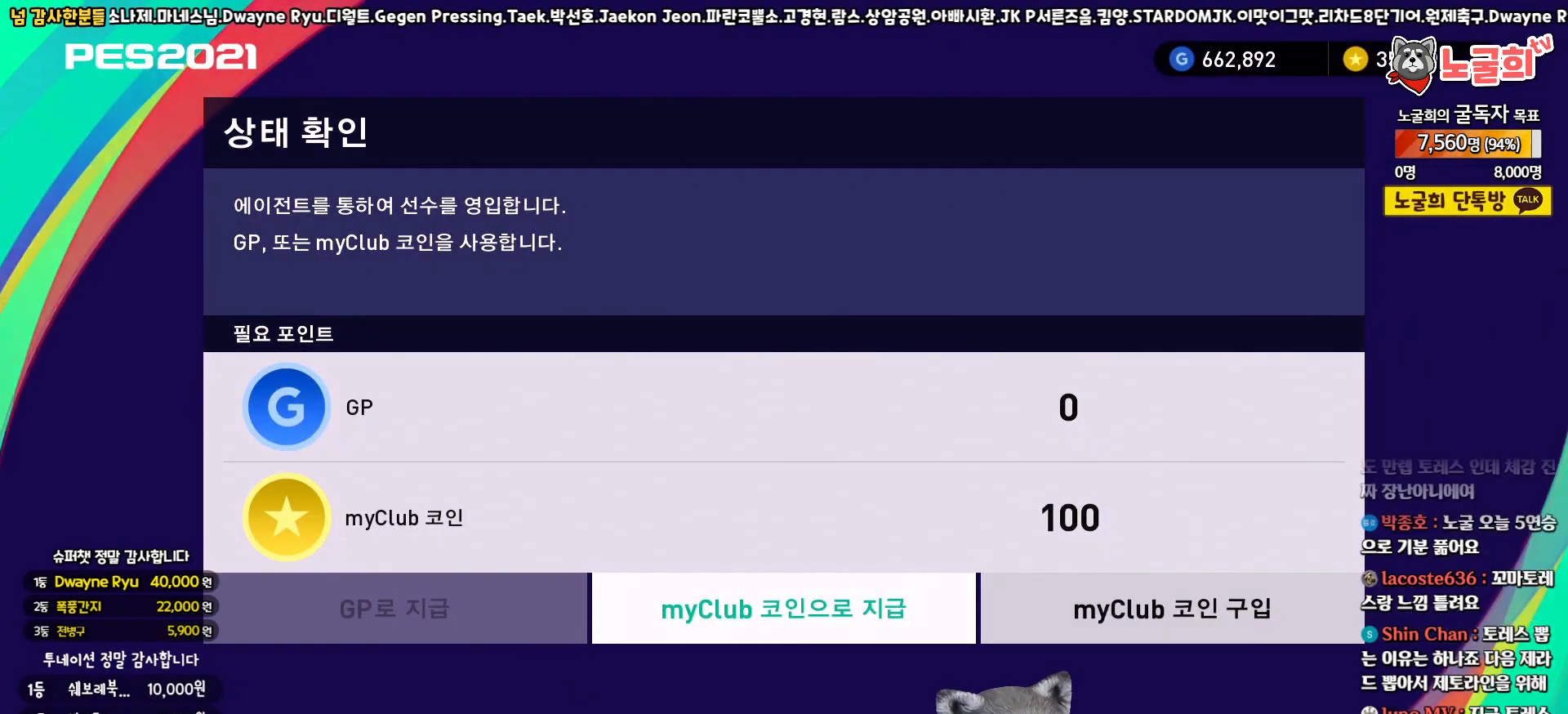
Gameplay with a controller (PlayStation layout); each line is a JSON object with the inputs held at the frame after it. "events" lists button and stick changes between this image and that frame as [ms after this image, input, new state], when the widget could be followed in between.
{"buttons": [], "left_stick": "center", "right_stick": "center", "events": [[83, "CIRCLE", "down"], [250, "CIRCLE", "up"]]}
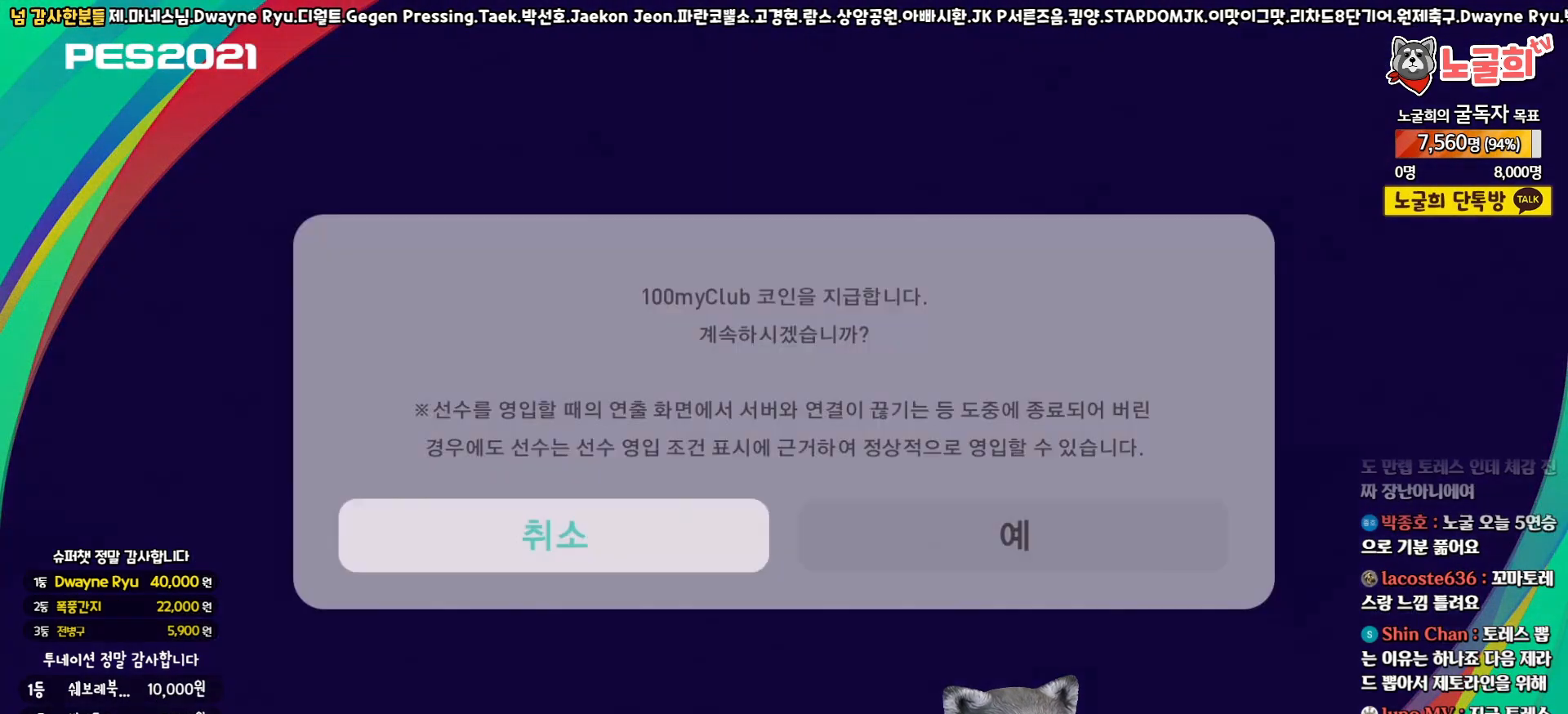
{"buttons": [], "left_stick": "center", "right_stick": "center", "events": [[300, "DPAD_RIGHT", "down"], [433, "DPAD_RIGHT", "up"]]}
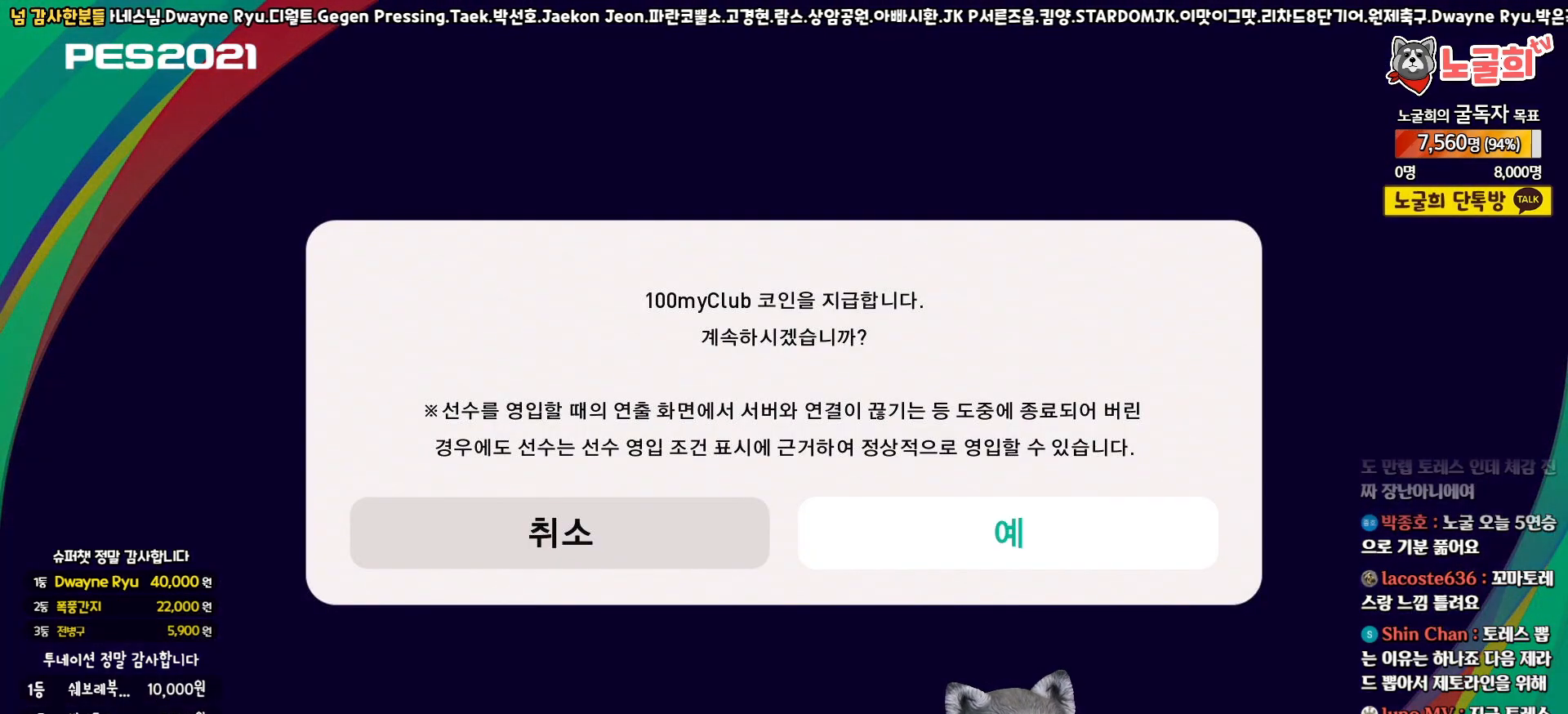
{"buttons": [], "left_stick": "center", "right_stick": "center", "events": [[50, "DPAD_LEFT", "down"], [133, "DPAD_LEFT", "up"], [250, "DPAD_RIGHT", "down"], [367, "DPAD_RIGHT", "up"]]}
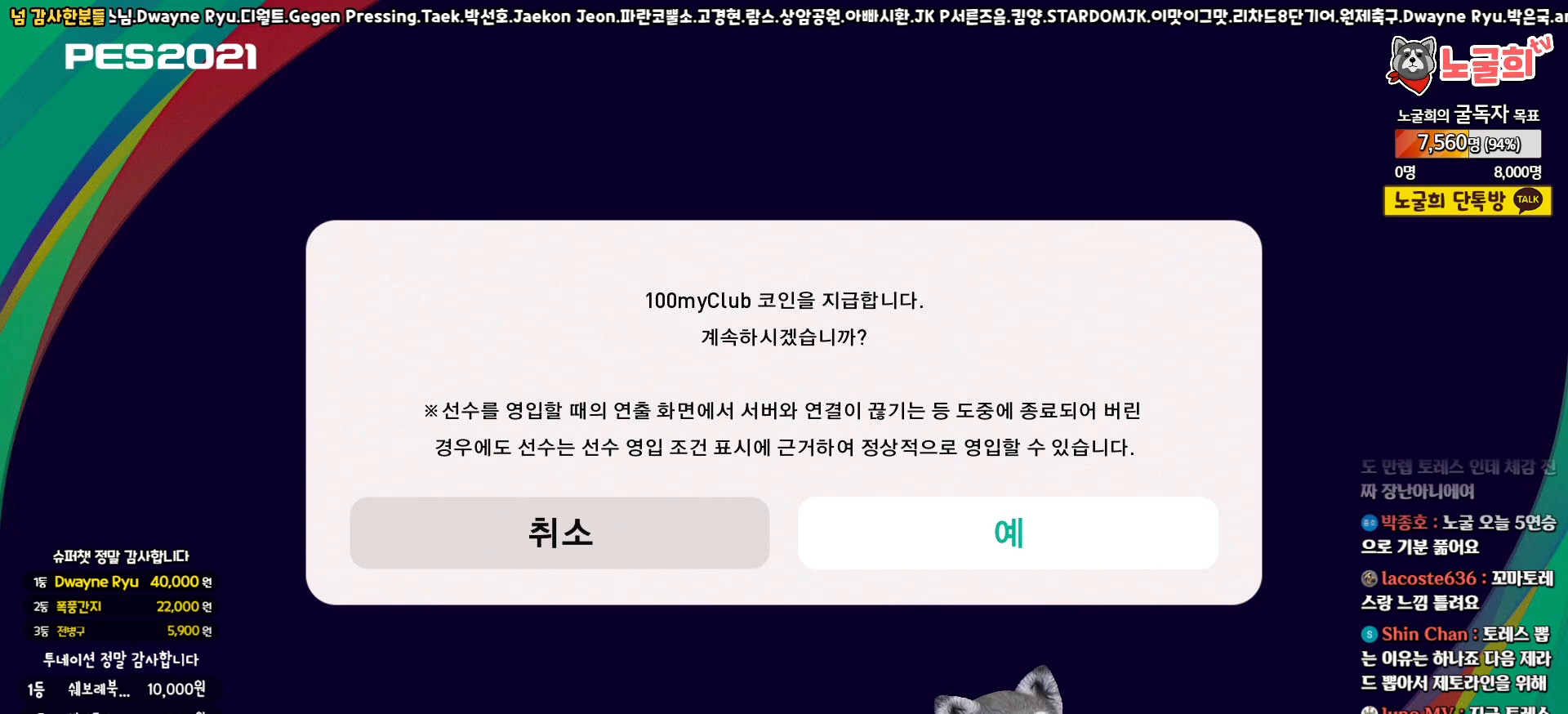
{"buttons": [], "left_stick": "center", "right_stick": "center", "events": [[100, "CIRCLE", "down"], [250, "CIRCLE", "up"]]}